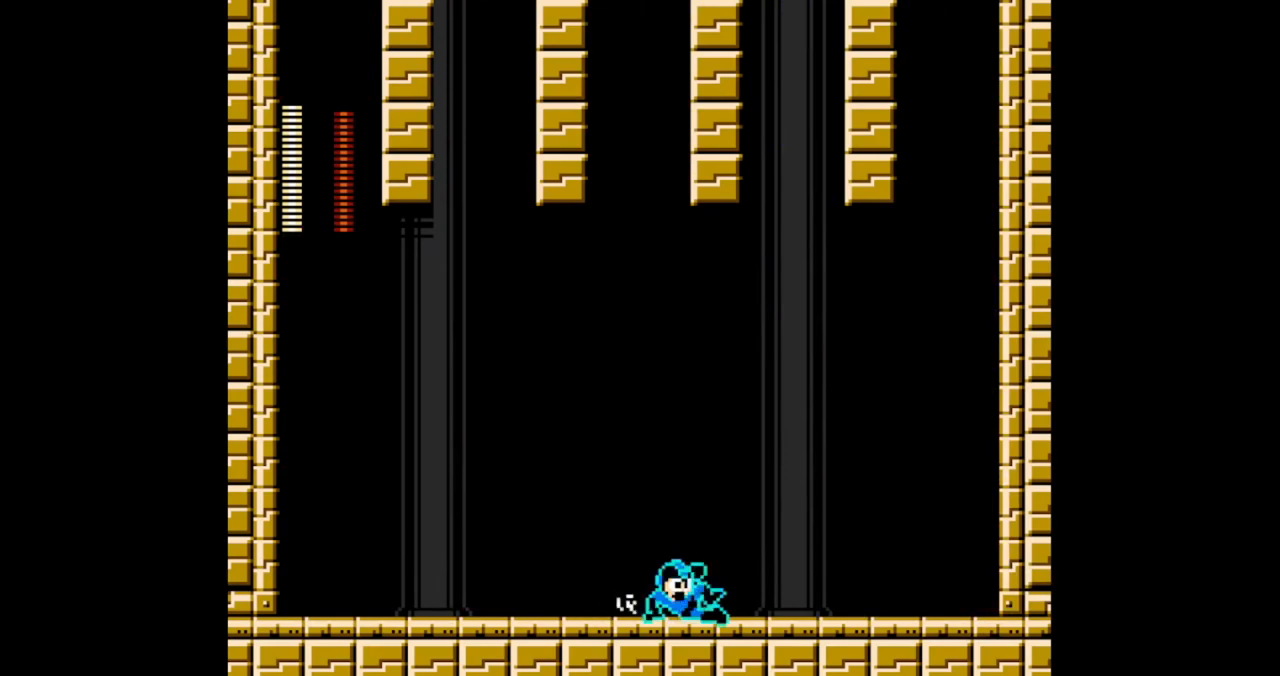
Gameplay with a controller (Nintendo layout); each line is a JSON object with the inputs held at the frame after it (dt_ms = milliseconds from this image to that frame). "events" lists button and stick changes between this image and that frame as [ms after this image, input, new state], when the widget could be followed in between. Not read: L2 L3 R2 R3 X Y.
{"dt_ms": 500, "buttons": ["B", "DPAD_RIGHT"], "events": [[33, "A", "up"], [133, "DPAD_DOWN", "up"]]}
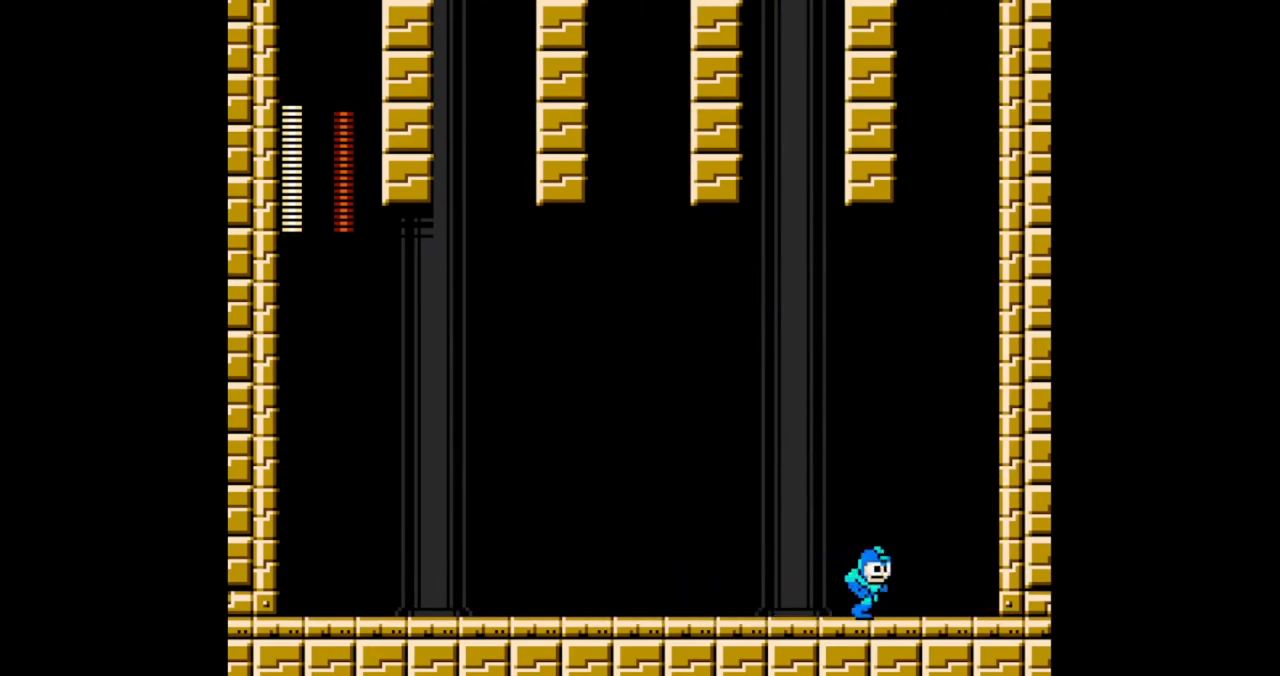
{"dt_ms": 500, "buttons": ["B"], "events": [[333, "DPAD_RIGHT", "up"]]}
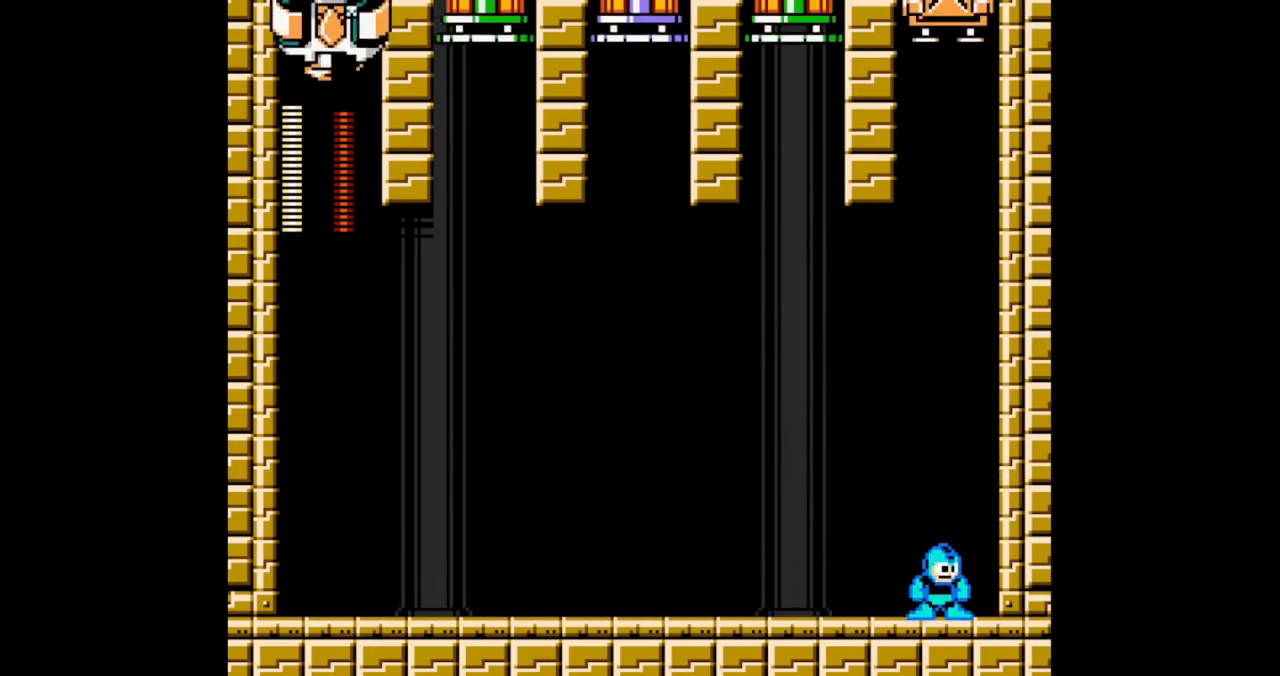
{"dt_ms": 500, "buttons": ["B", "DPAD_LEFT"], "events": [[133, "DPAD_LEFT", "down"]]}
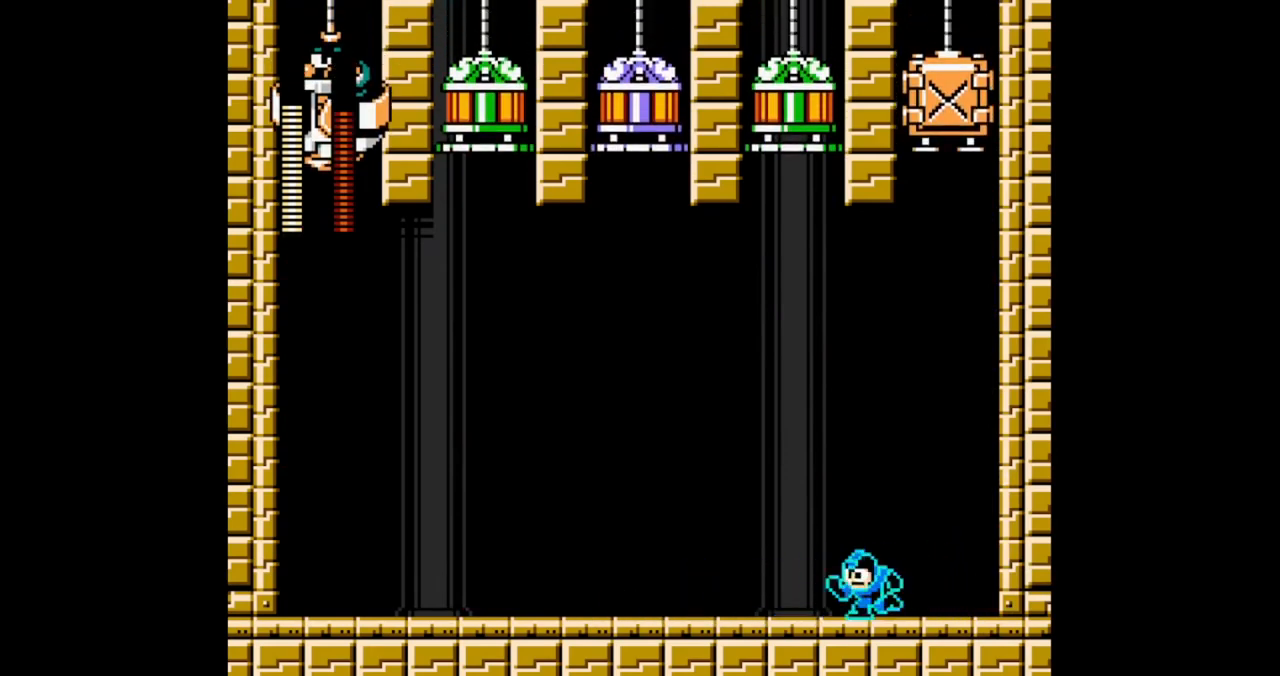
{"dt_ms": 500, "buttons": ["A", "B", "DPAD_LEFT"], "events": [[67, "A", "down"], [133, "A", "up"], [433, "A", "down"]]}
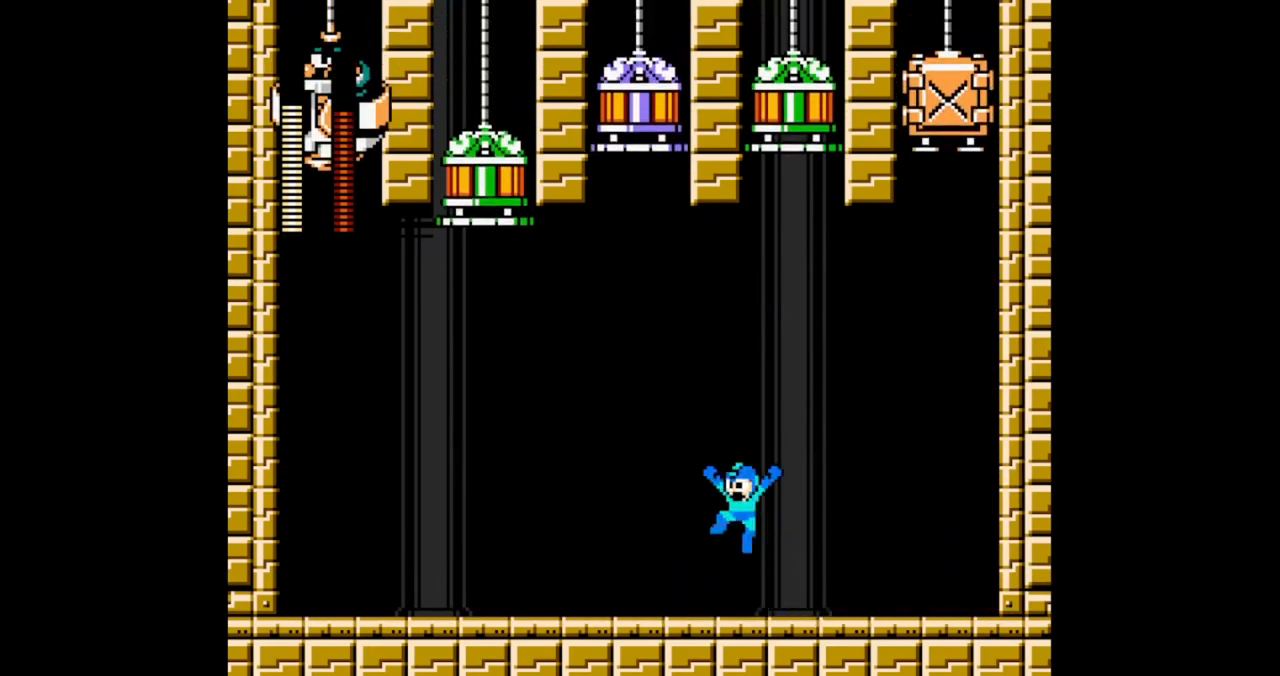
{"dt_ms": 500, "buttons": ["DPAD_LEFT"], "events": [[67, "A", "up"], [200, "DPAD_LEFT", "up"], [333, "B", "up"], [333, "DPAD_LEFT", "down"]]}
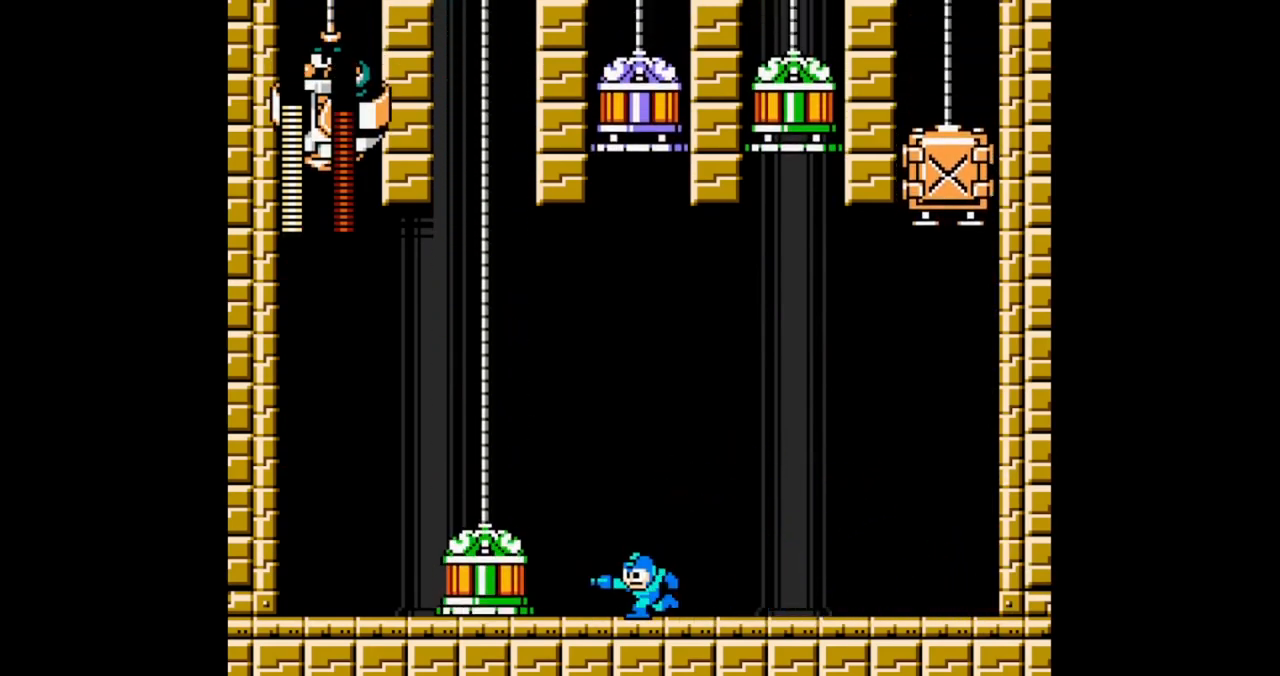
{"dt_ms": 1000, "buttons": ["DPAD_RIGHT"], "events": [[167, "B", "down"], [267, "B", "up"], [333, "B", "down"], [367, "DPAD_LEFT", "up"], [400, "B", "up"], [400, "DPAD_RIGHT", "down"]]}
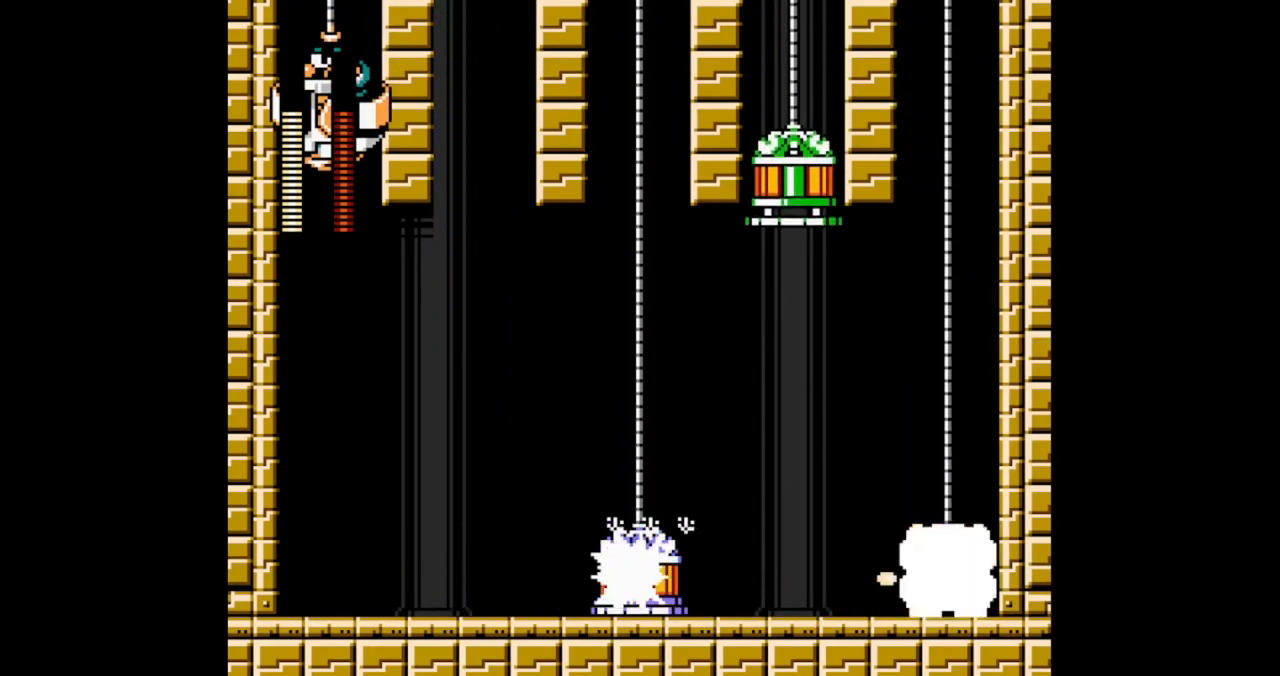
{"dt_ms": 500, "buttons": ["DPAD_RIGHT"], "events": [[233, "B", "down"], [300, "B", "up"]]}
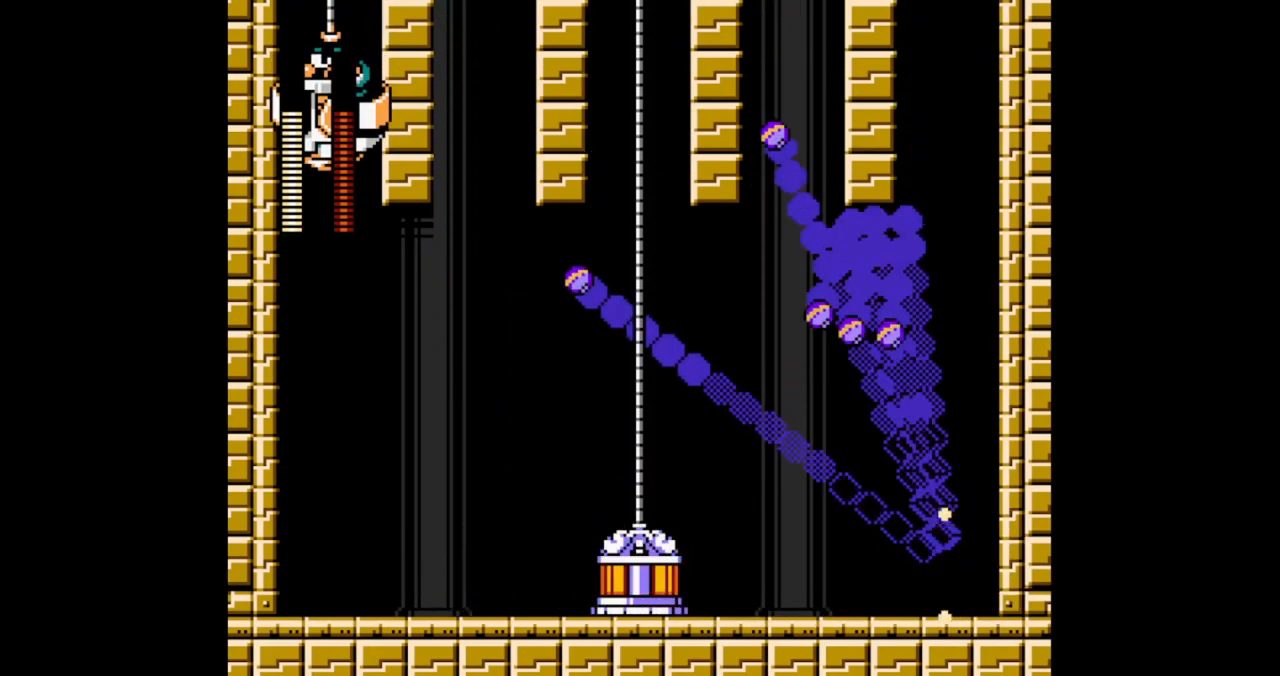
{"dt_ms": 500, "buttons": ["B", "DPAD_LEFT"], "events": [[433, "DPAD_LEFT", "down"], [467, "DPAD_RIGHT", "up"], [500, "B", "down"]]}
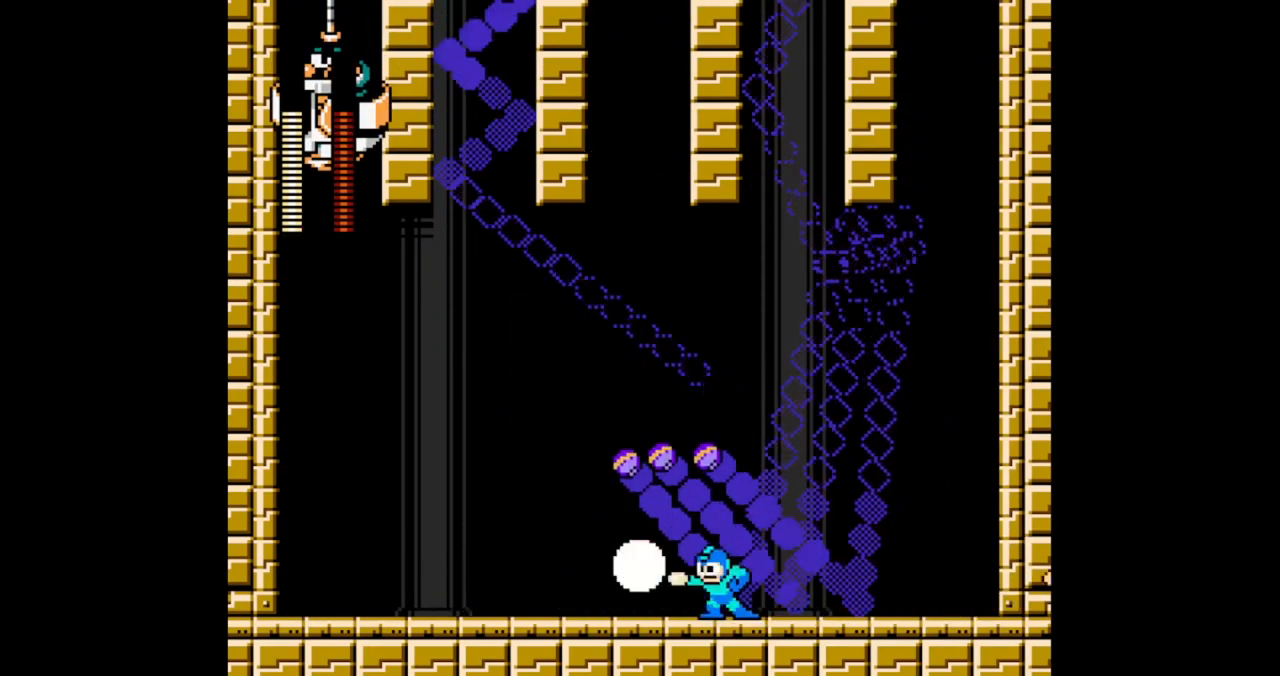
{"dt_ms": 500, "buttons": [], "events": [[67, "B", "up"], [67, "DPAD_LEFT", "up"]]}
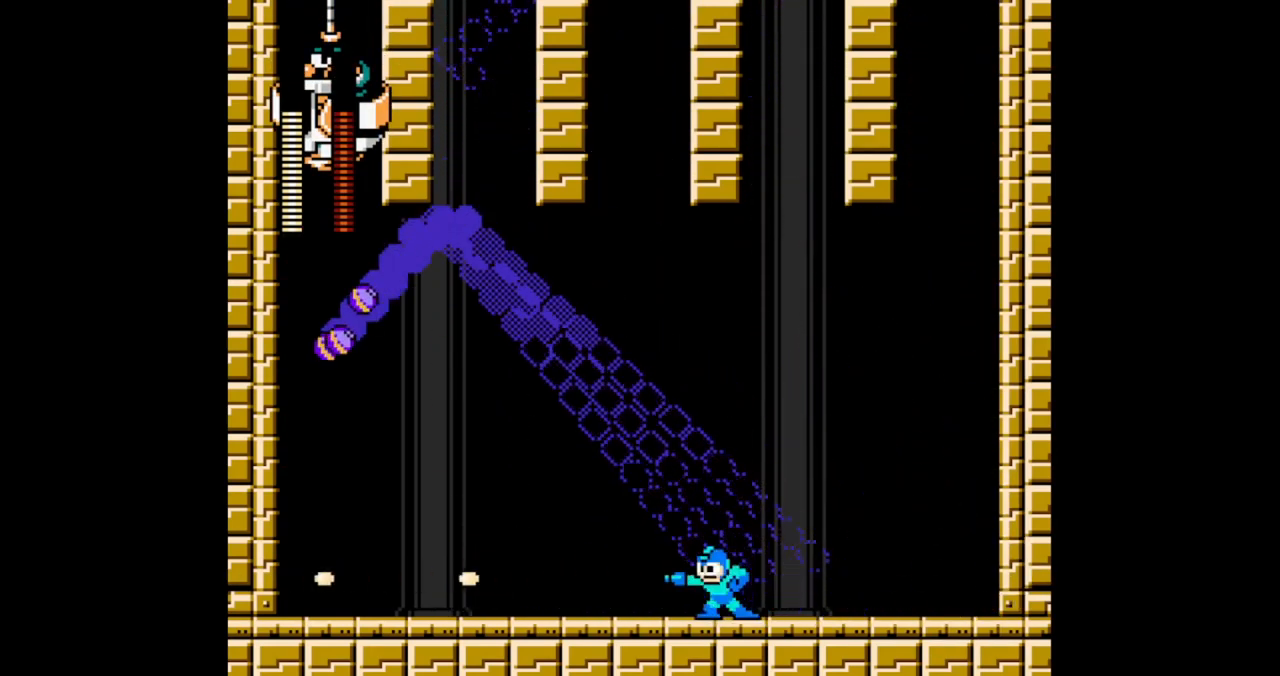
{"dt_ms": 500, "buttons": [], "events": []}
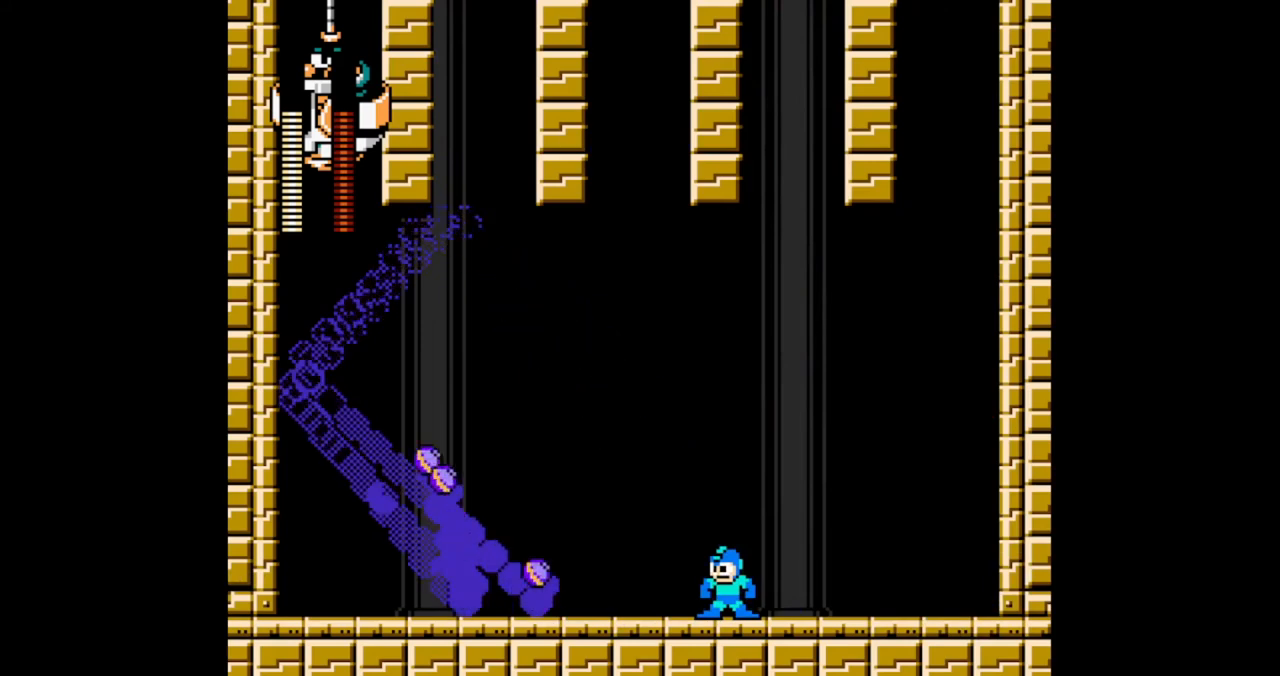
{"dt_ms": 500, "buttons": ["B"], "events": [[300, "B", "down"]]}
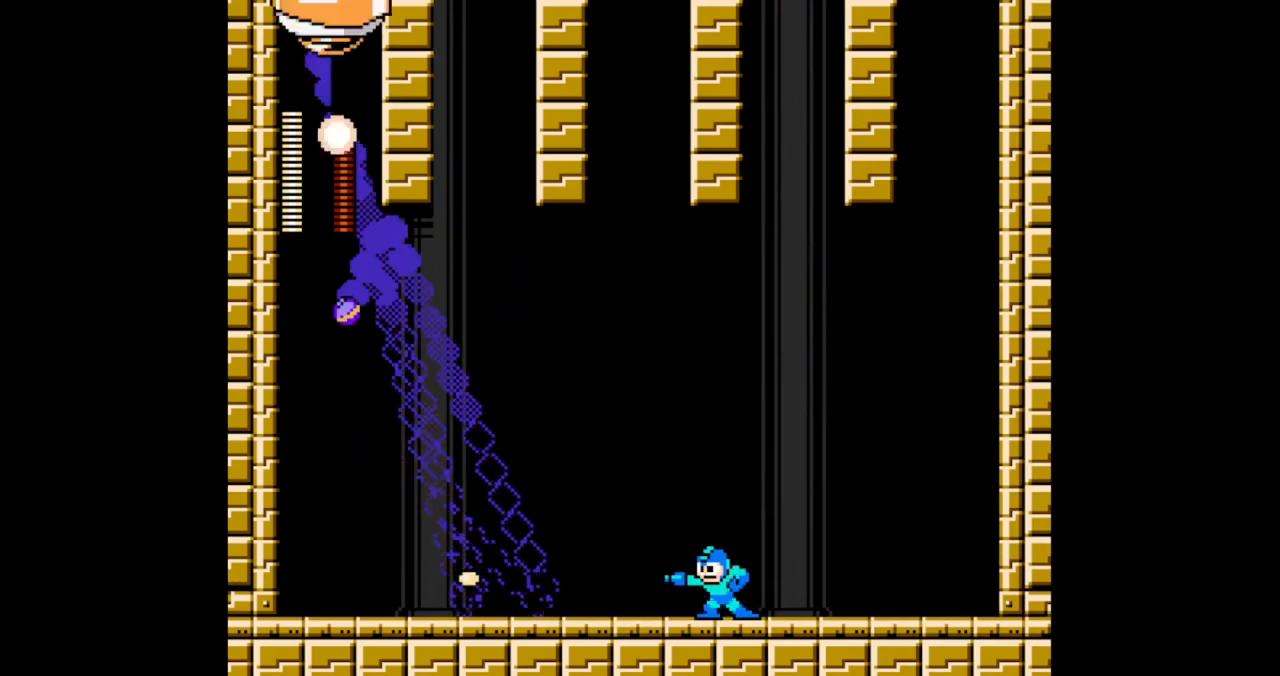
{"dt_ms": 500, "buttons": ["B"], "events": []}
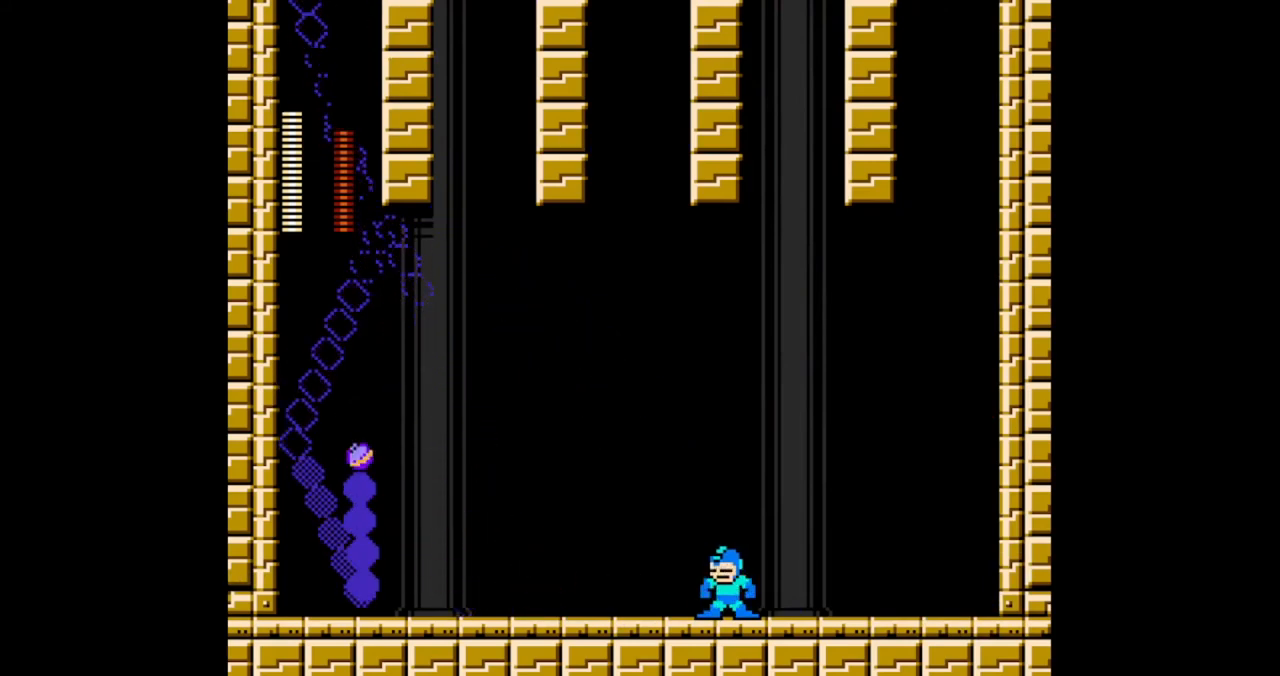
{"dt_ms": 500, "buttons": ["B", "DPAD_RIGHT"], "events": [[233, "DPAD_RIGHT", "down"]]}
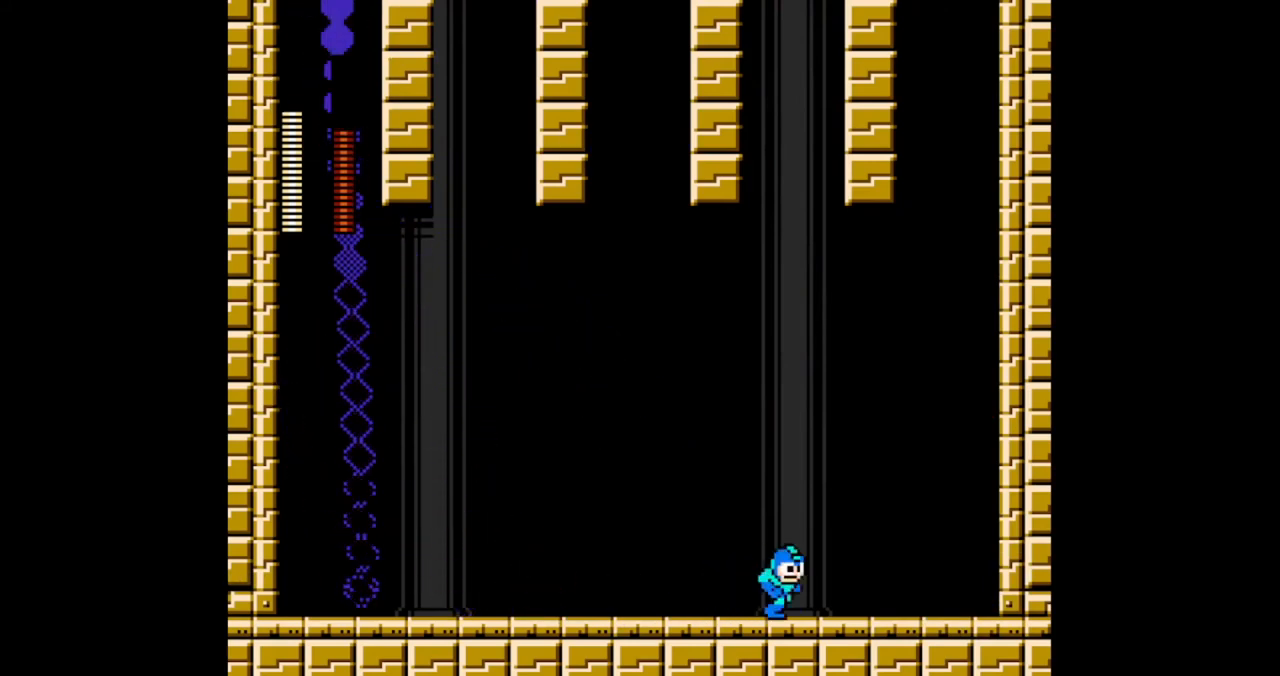
{"dt_ms": 500, "buttons": ["B", "DPAD_RIGHT"], "events": []}